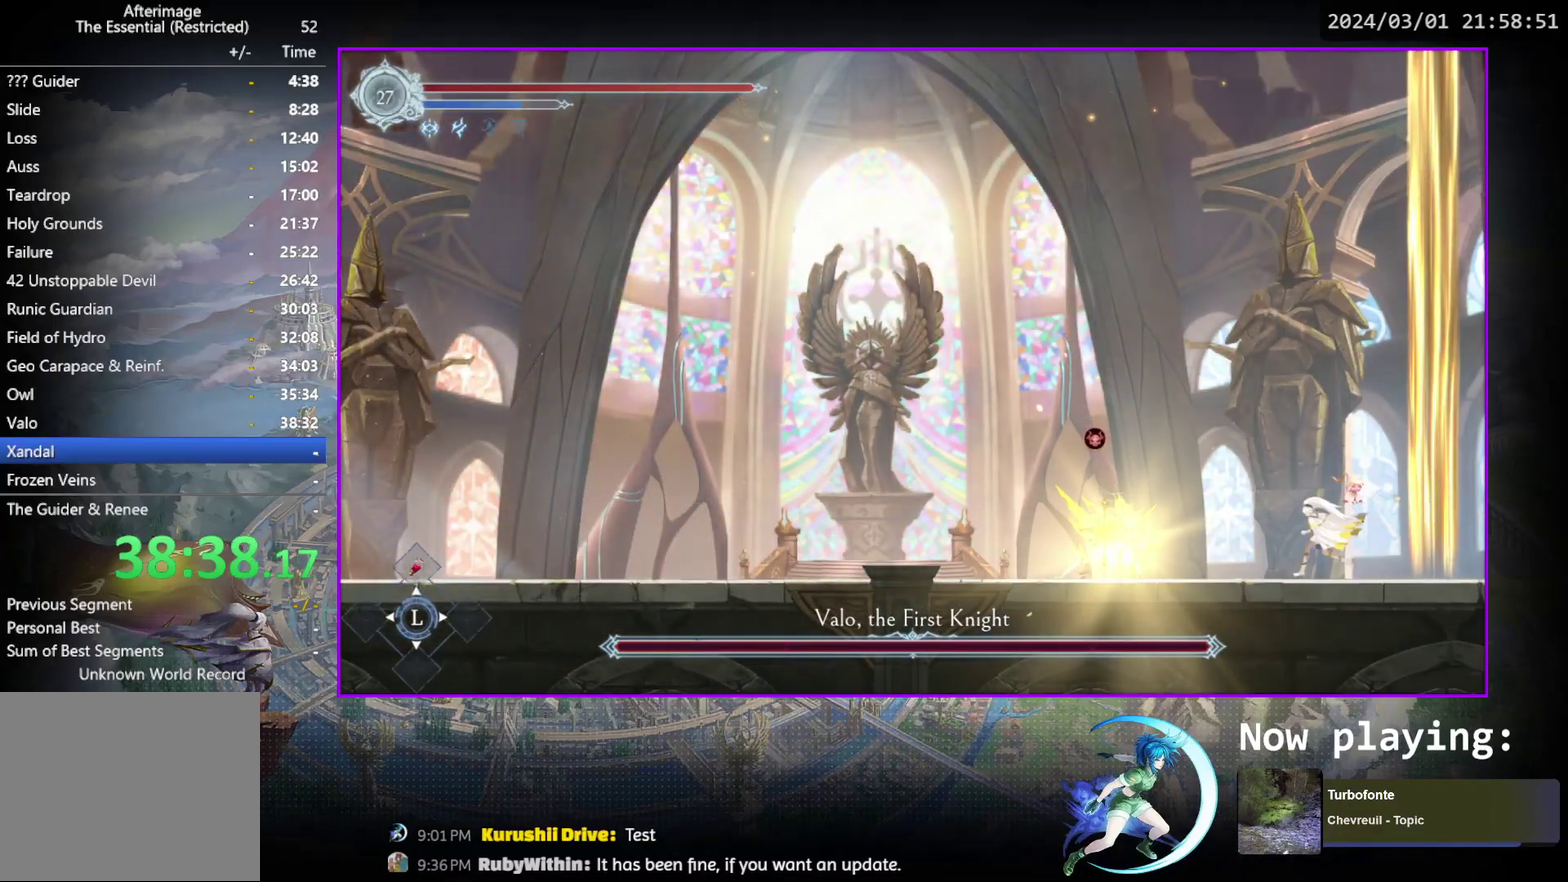
Gameplay with a controller (PlayStation layout); each line is a JSON object with the inputs held at the frame after it (dt_ms = milliseconds from this image to that frame). "events" lists button and stick changes between this image and that frame as [ms after this image, input, new state], when the widget could be followed in between. Not read: L3 R3 left_stick right_stick.
{"dt_ms": 400, "buttons": ["R1"], "events": [[167, "DPAD_LEFT", "down"], [267, "DPAD_DOWN", "down"], [283, "DPAD_LEFT", "up"], [300, "R1", "down"], [367, "DPAD_DOWN", "up"]]}
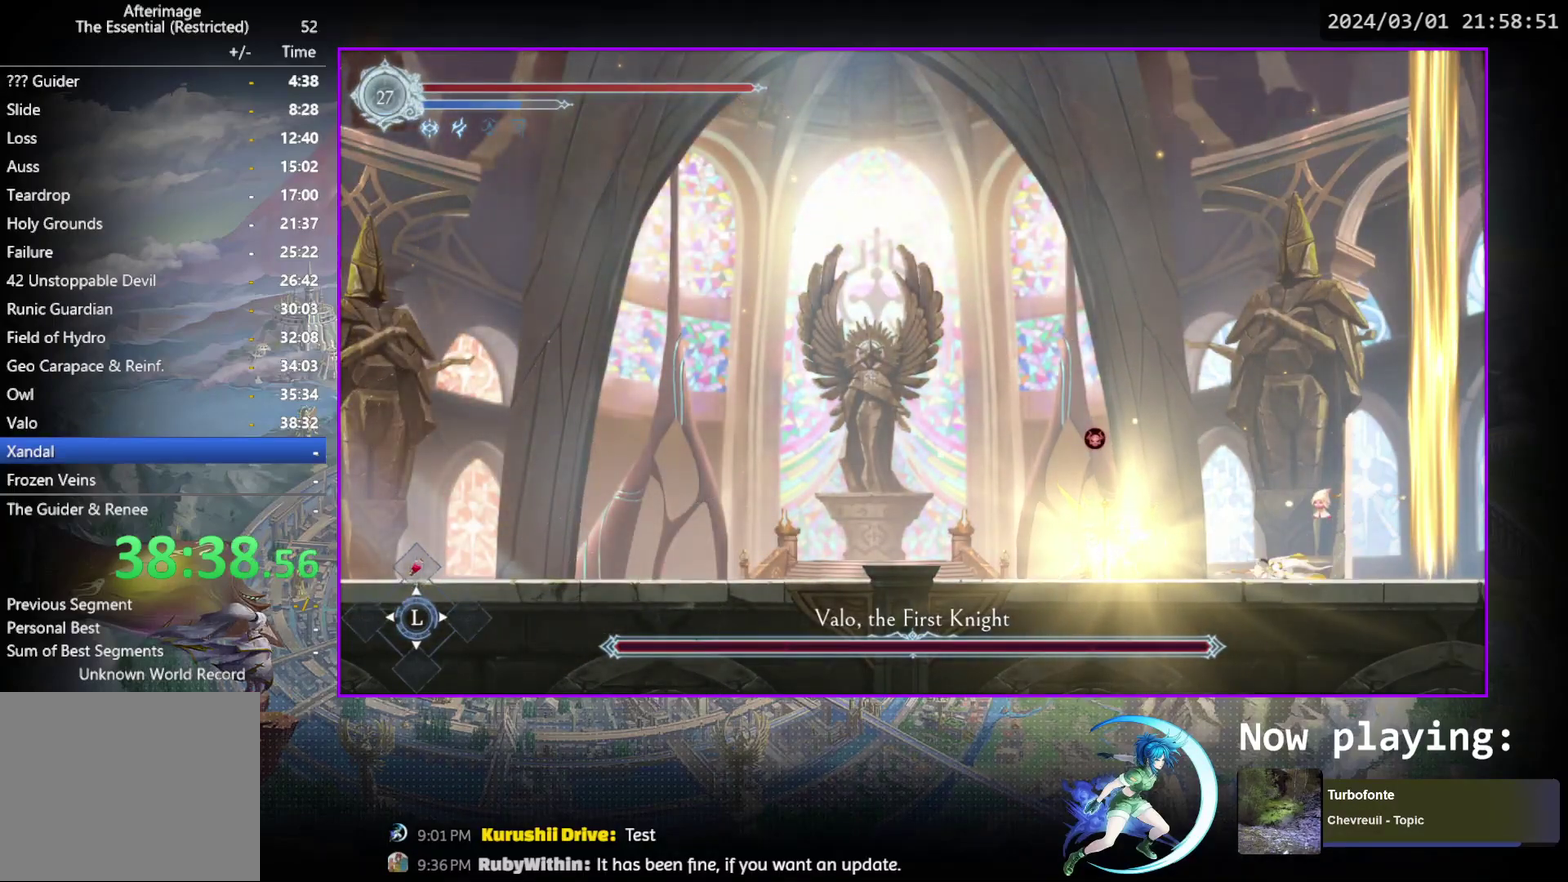
{"dt_ms": 400, "buttons": ["DPAD_LEFT"], "events": [[17, "R1", "up"], [167, "DPAD_LEFT", "down"], [233, "R1", "down"], [367, "R1", "up"]]}
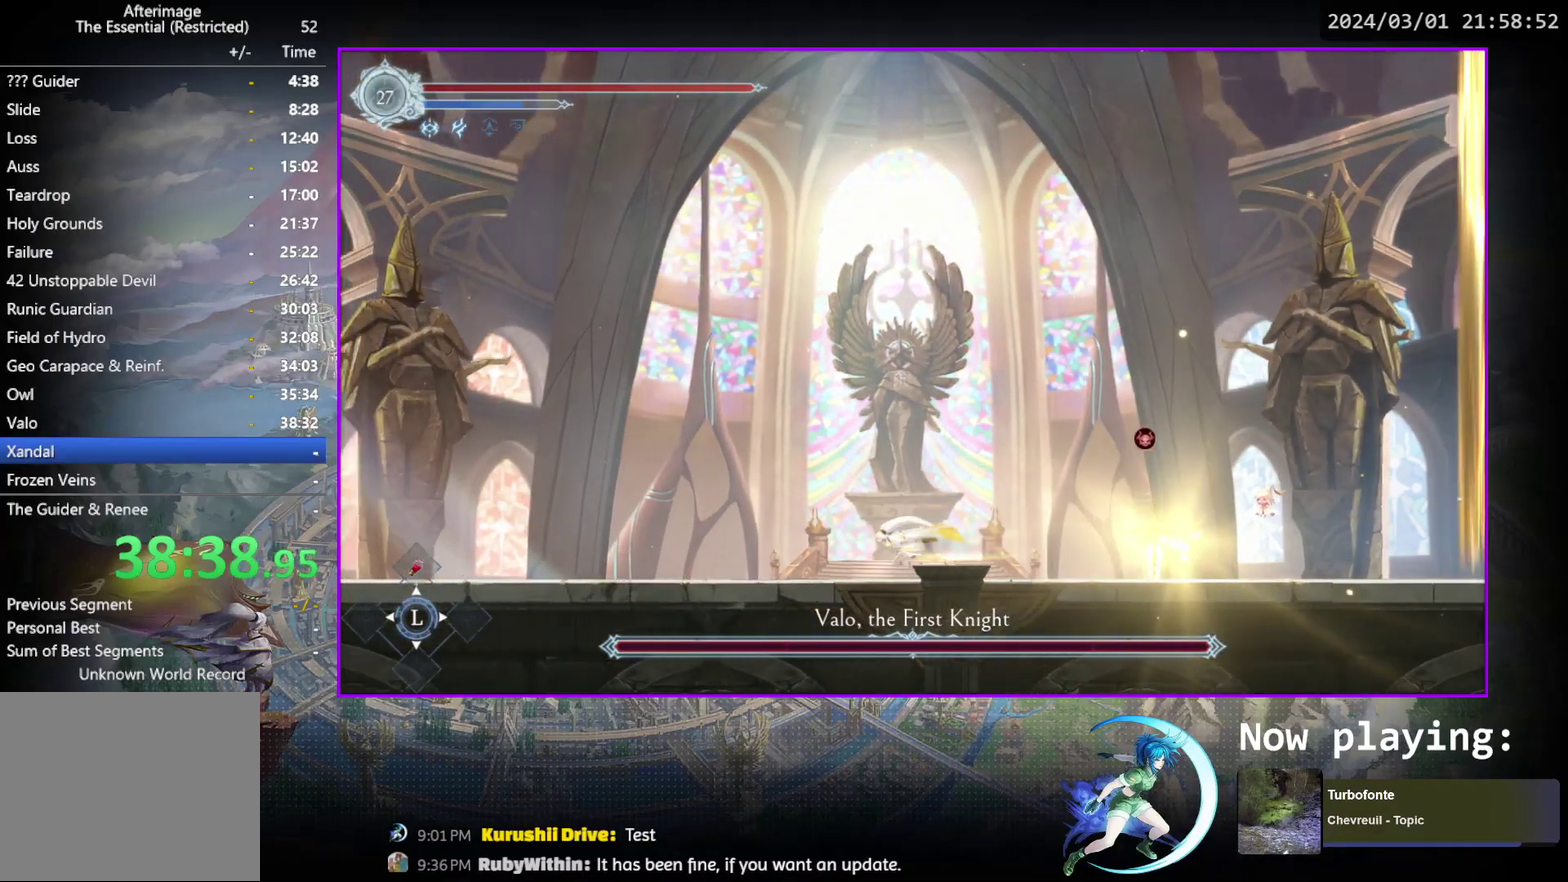
{"dt_ms": 700, "buttons": [], "events": [[300, "DPAD_LEFT", "up"]]}
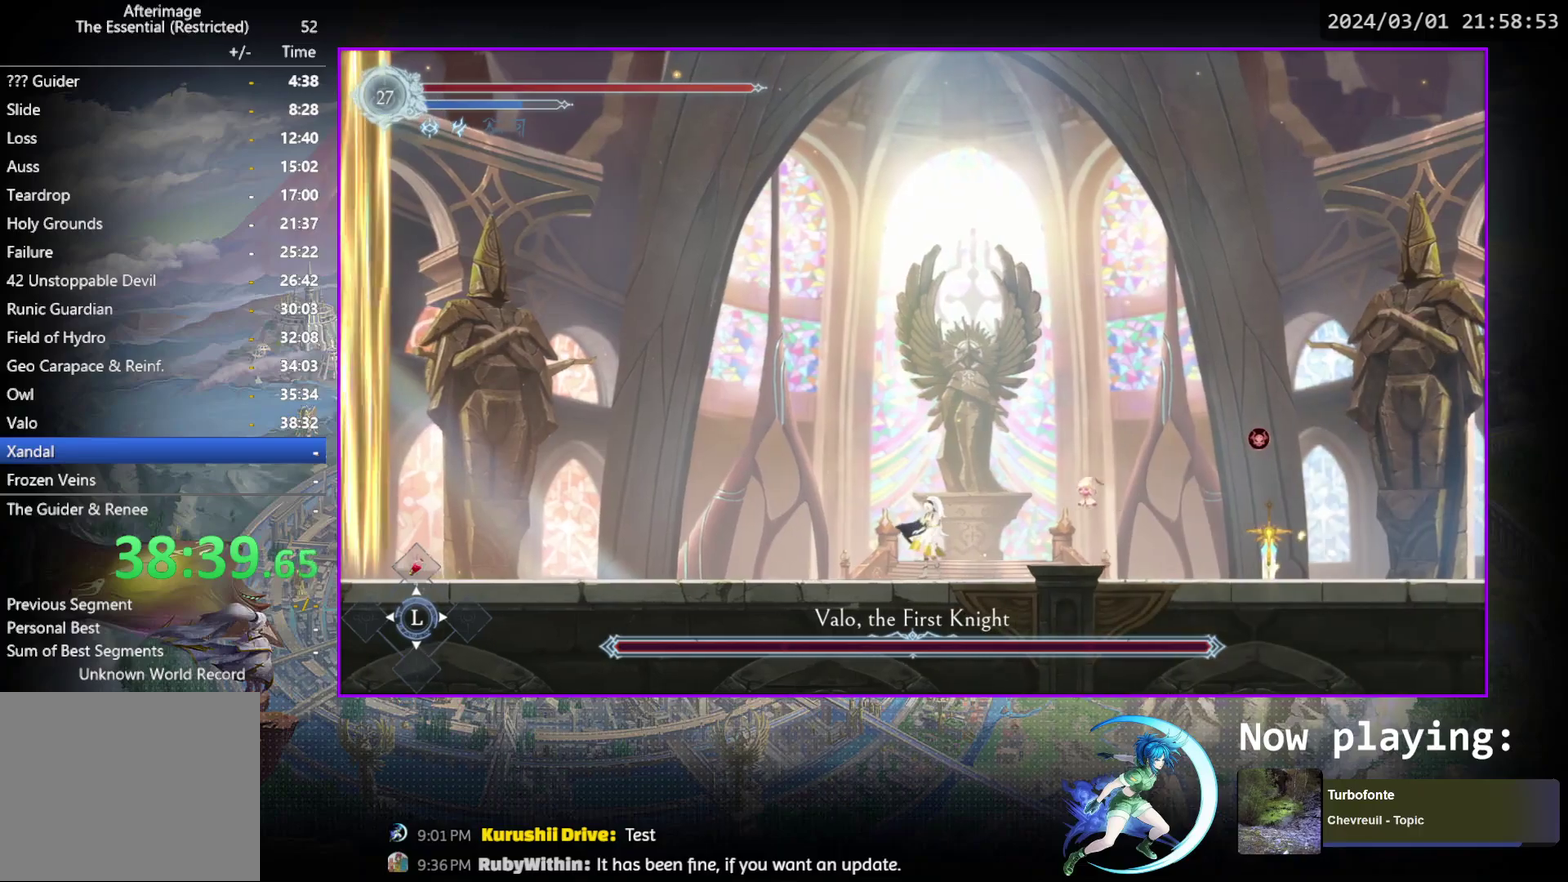
{"dt_ms": 500, "buttons": [], "events": []}
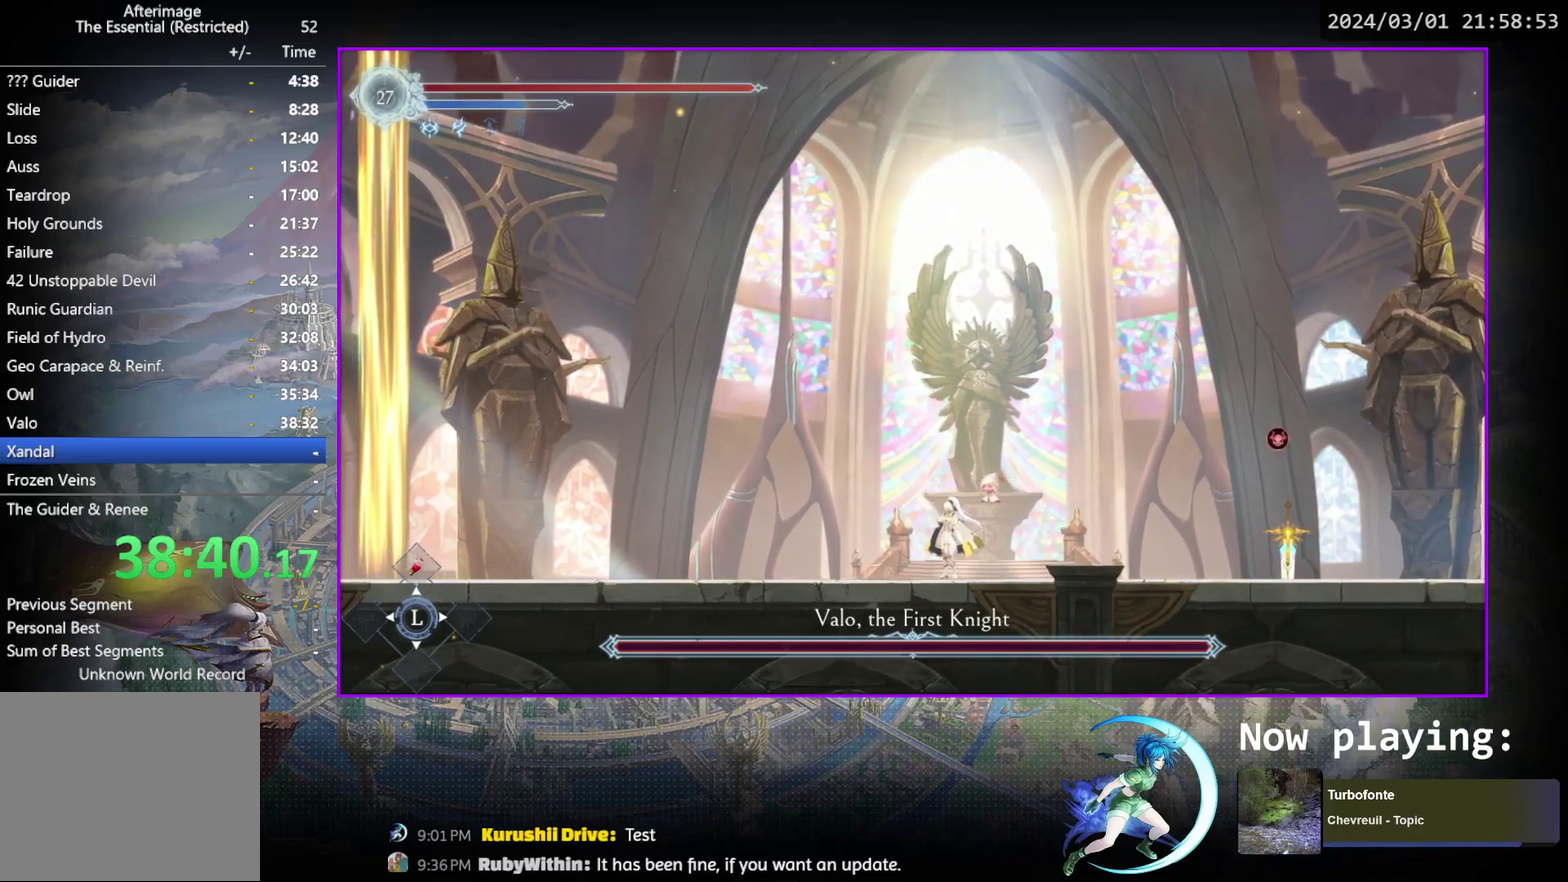
{"dt_ms": 500, "buttons": [], "events": [[333, "DPAD_RIGHT", "down"], [433, "DPAD_RIGHT", "up"]]}
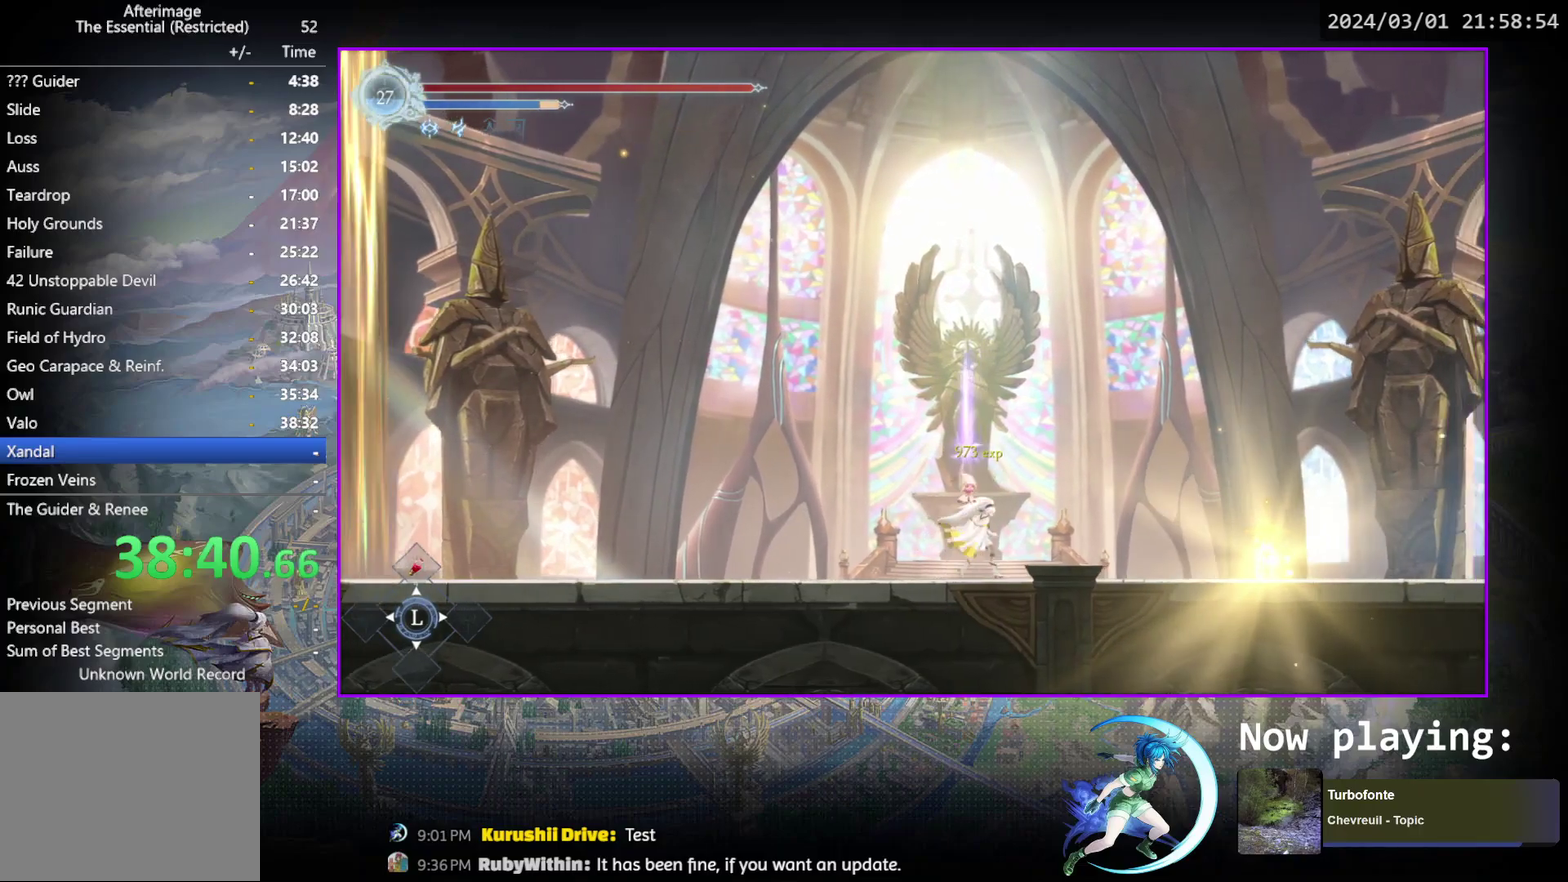
{"dt_ms": 500, "buttons": [], "events": []}
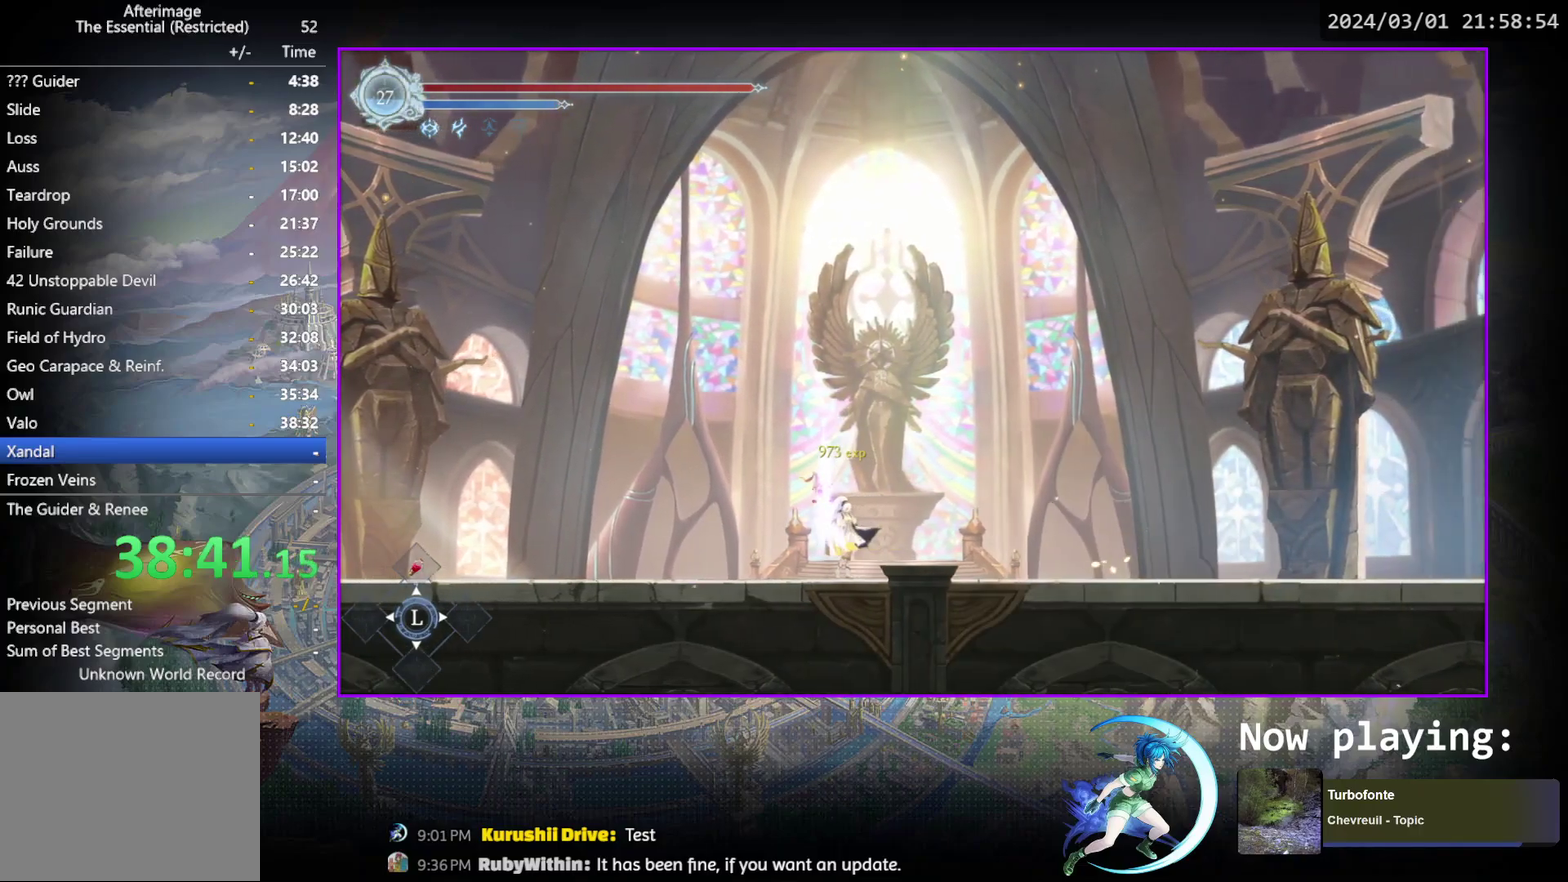
{"dt_ms": 400, "buttons": [], "events": [[267, "DPAD_UP", "down"], [317, "CROSS", "down"], [350, "DPAD_UP", "up"], [383, "CROSS", "up"]]}
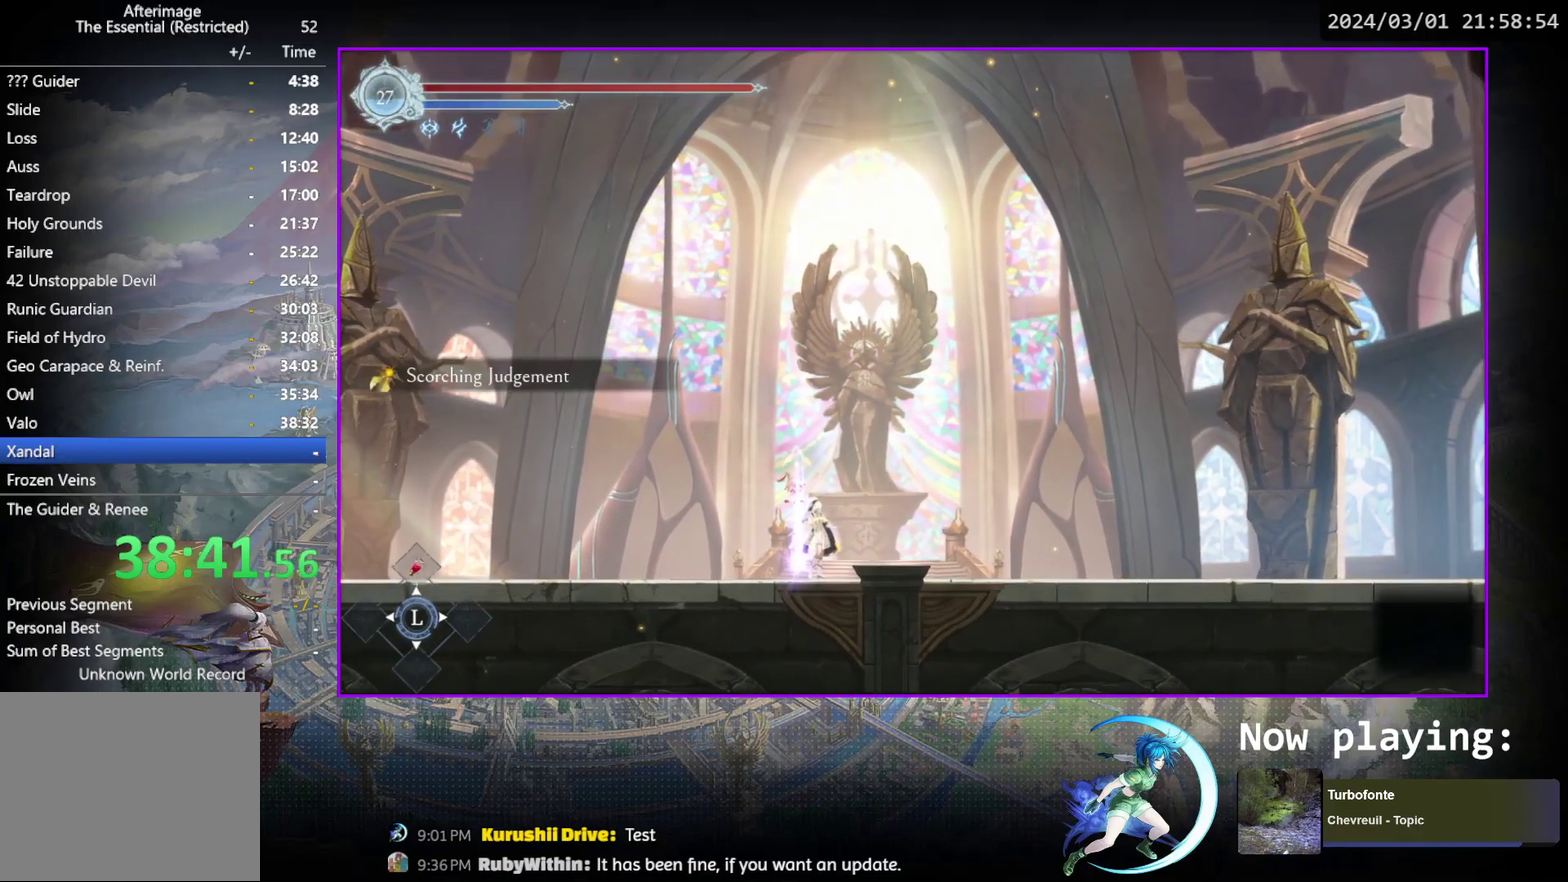
{"dt_ms": 500, "buttons": ["DPAD_RIGHT"], "events": [[67, "DPAD_RIGHT", "down"], [83, "R1", "down"], [183, "DPAD_DOWN", "down"], [183, "R1", "up"], [250, "R1", "down"], [300, "DPAD_RIGHT", "up"], [333, "DPAD_DOWN", "up"], [367, "R1", "up"], [483, "DPAD_RIGHT", "down"]]}
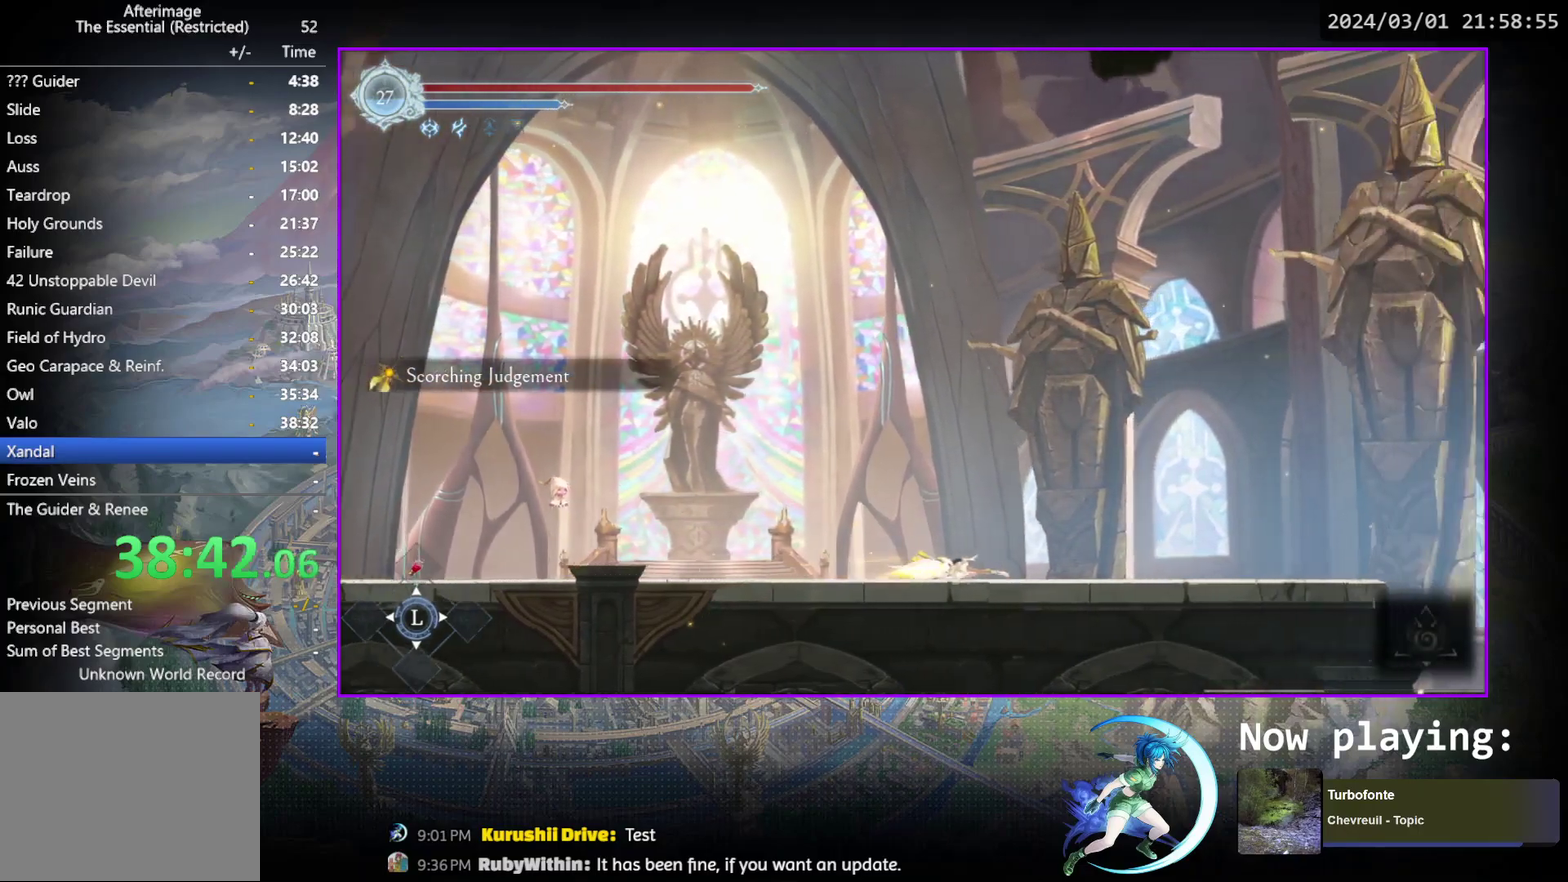
{"dt_ms": 500, "buttons": ["R1", "DPAD_RIGHT"], "events": [[83, "R1", "down"], [117, "DPAD_DOWN", "down"], [233, "DPAD_RIGHT", "up"], [250, "DPAD_DOWN", "up"], [300, "R1", "up"], [417, "DPAD_RIGHT", "down"], [500, "R1", "down"]]}
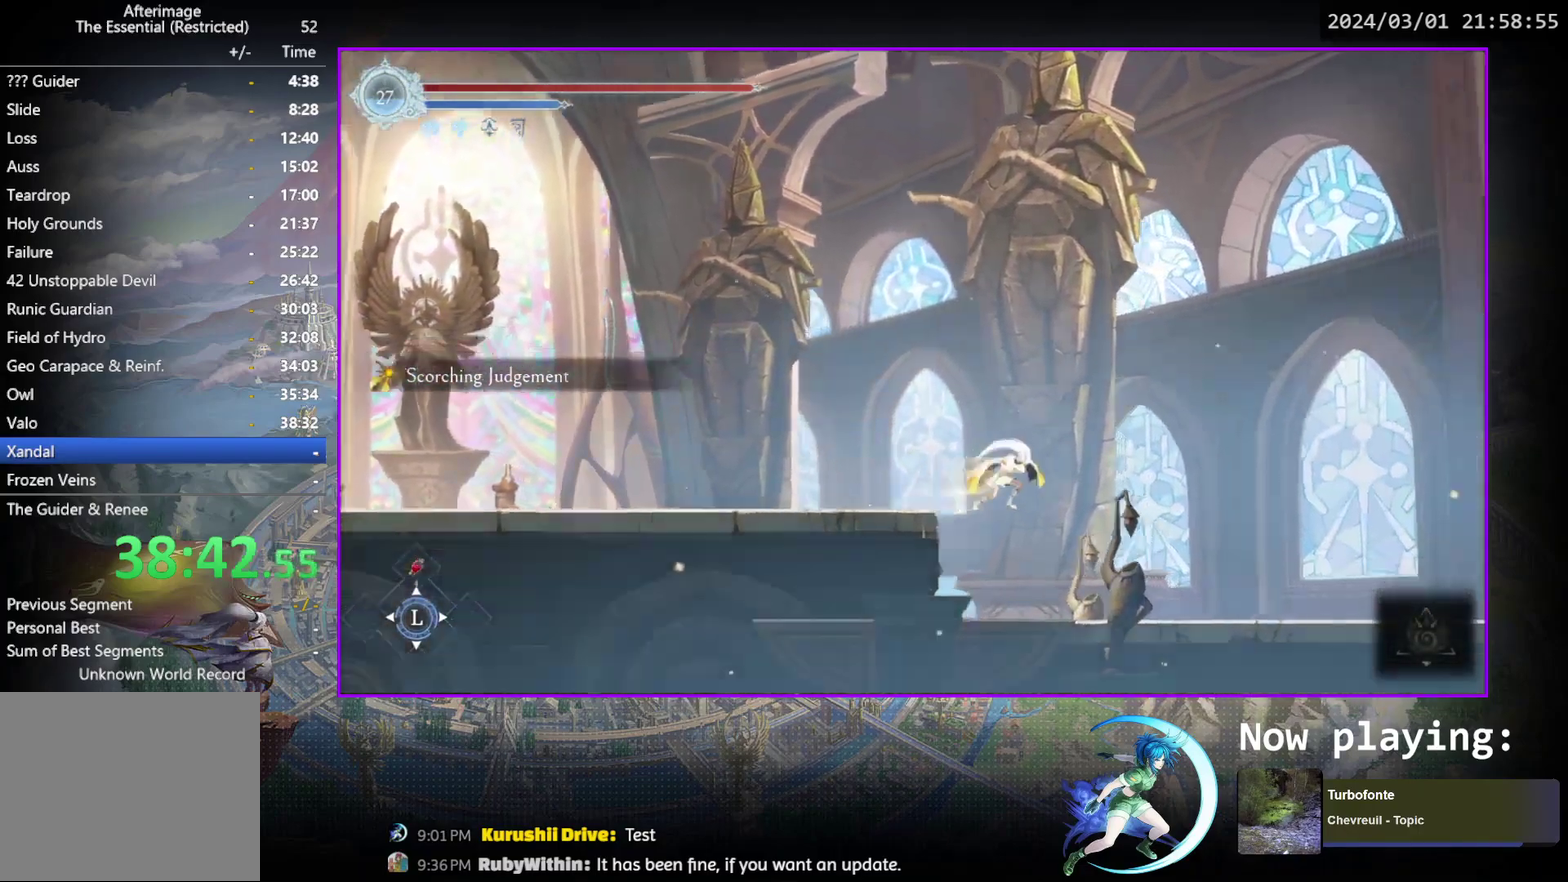
{"dt_ms": 500, "buttons": ["R1"], "events": [[67, "DPAD_DOWN", "down"], [100, "CROSS", "down"], [150, "R1", "up"], [167, "DPAD_RIGHT", "up"], [183, "CROSS", "up"], [183, "DPAD_DOWN", "up"], [283, "DPAD_RIGHT", "down"], [317, "R1", "down"], [367, "DPAD_DOWN", "down"], [383, "R1", "up"], [433, "R1", "down"], [483, "DPAD_RIGHT", "up"], [500, "DPAD_DOWN", "up"]]}
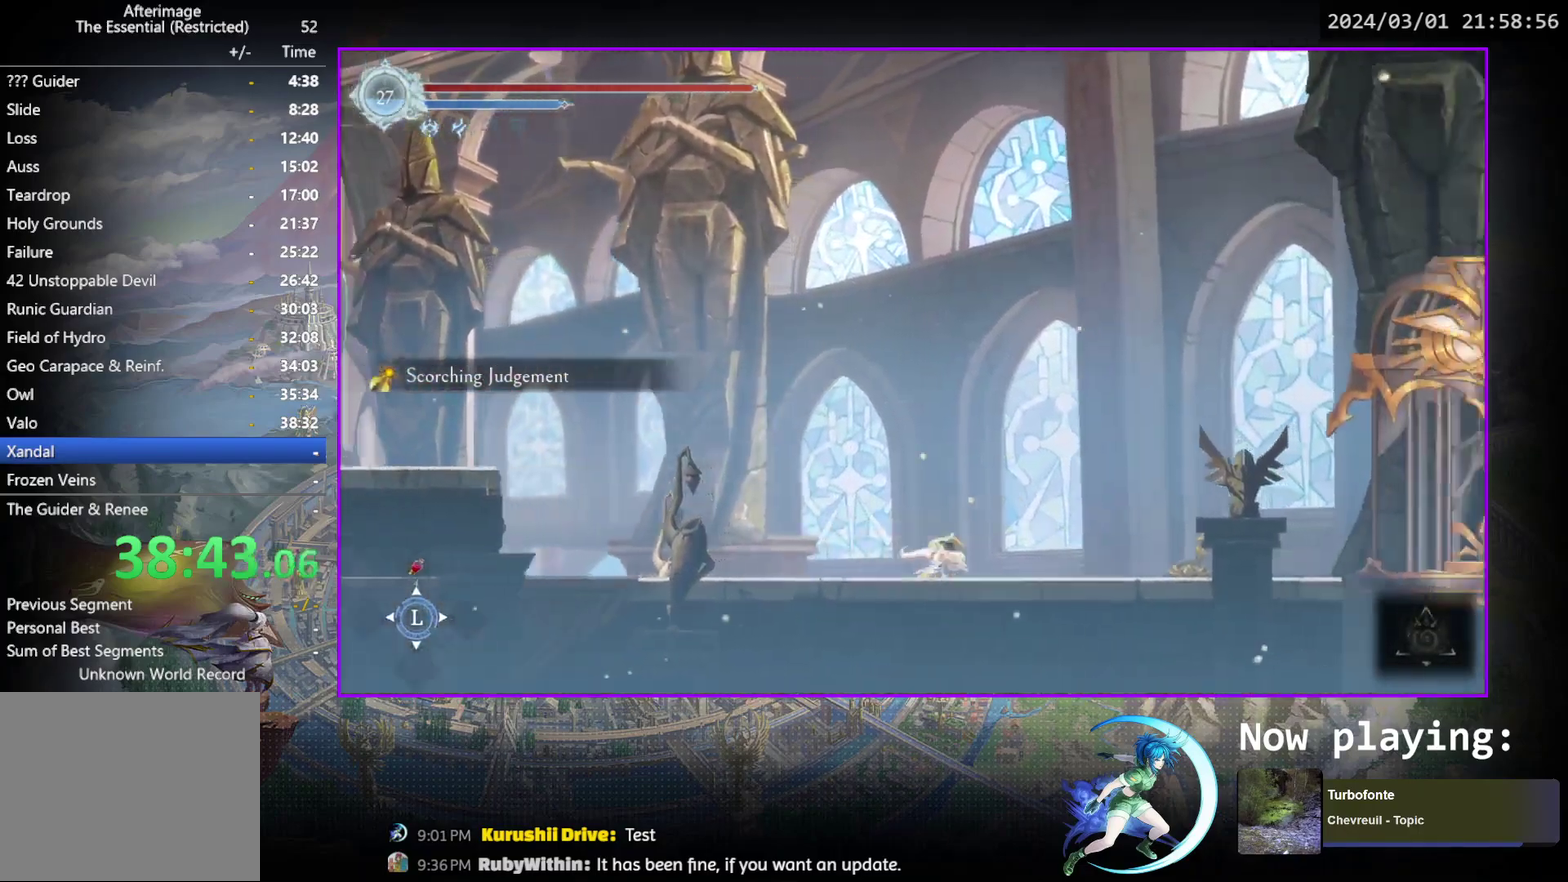
{"dt_ms": 600, "buttons": ["DPAD_LEFT"], "events": [[50, "R1", "up"], [183, "DPAD_RIGHT", "down"], [267, "R1", "down"], [300, "DPAD_DOWN", "down"], [317, "R1", "up"], [383, "R1", "down"], [417, "DPAD_RIGHT", "up"], [450, "DPAD_DOWN", "up"], [500, "R1", "up"], [600, "DPAD_LEFT", "down"]]}
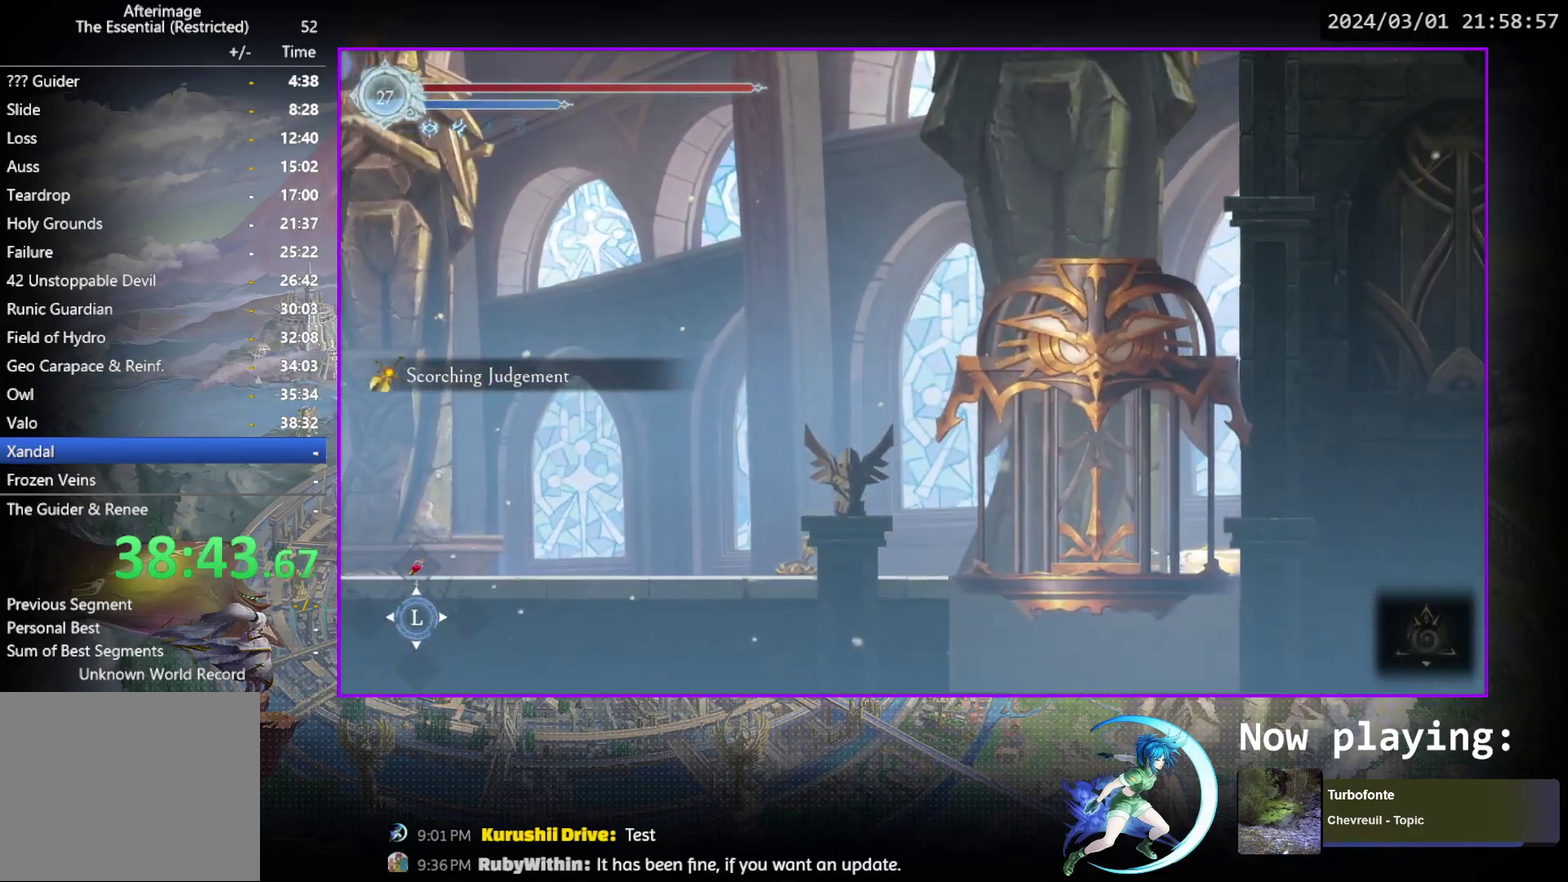
{"dt_ms": 500, "buttons": [], "events": [[183, "DPAD_LEFT", "up"]]}
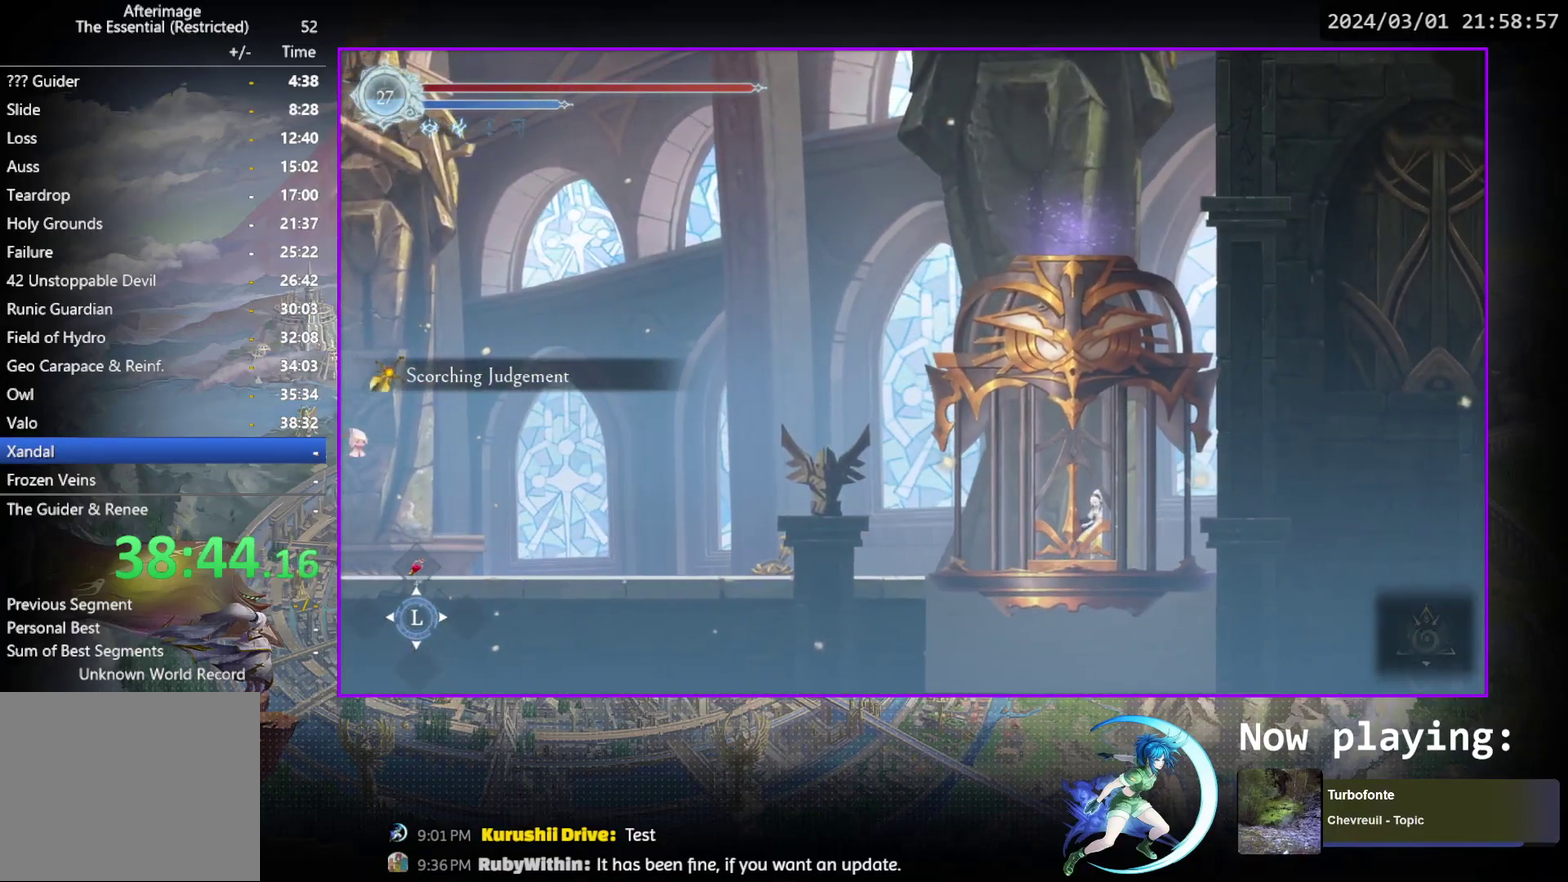
{"dt_ms": 500, "buttons": [], "events": []}
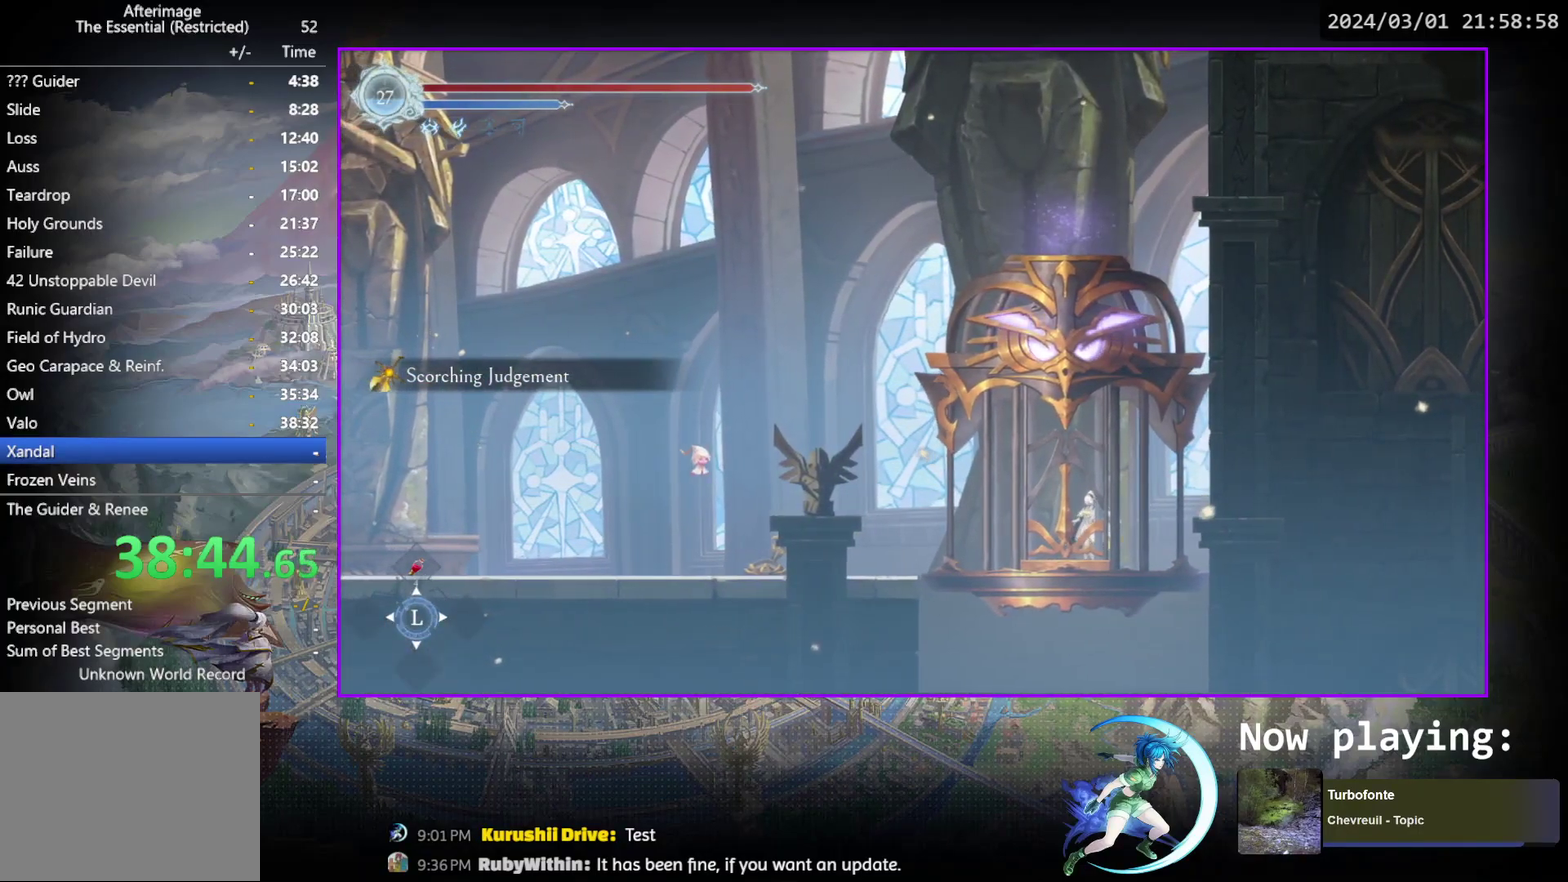
{"dt_ms": 500, "buttons": [], "events": []}
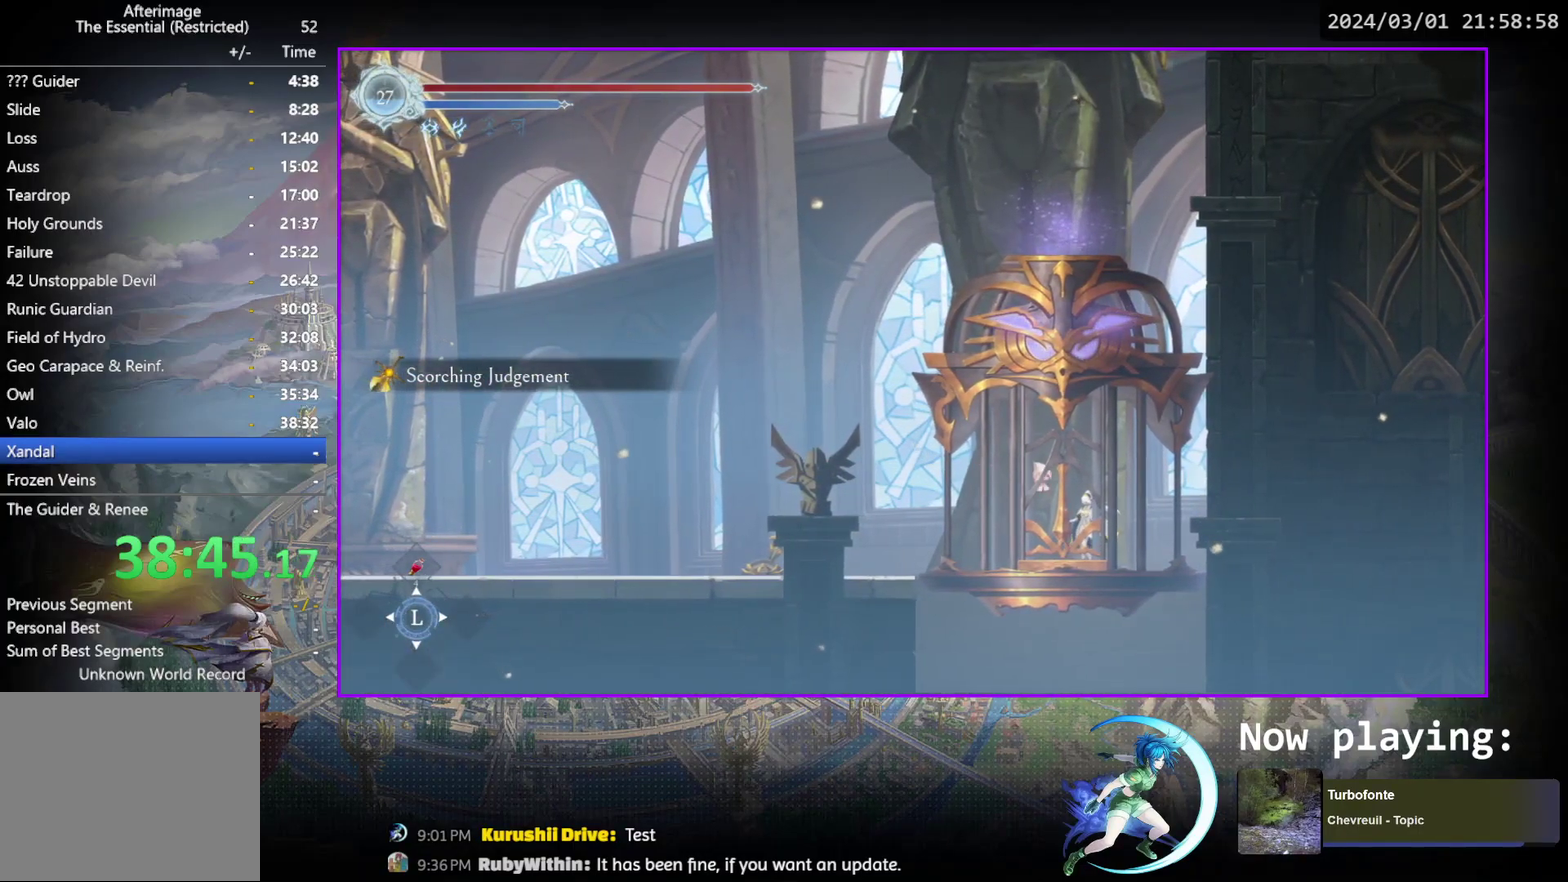
{"dt_ms": 500, "buttons": [], "events": []}
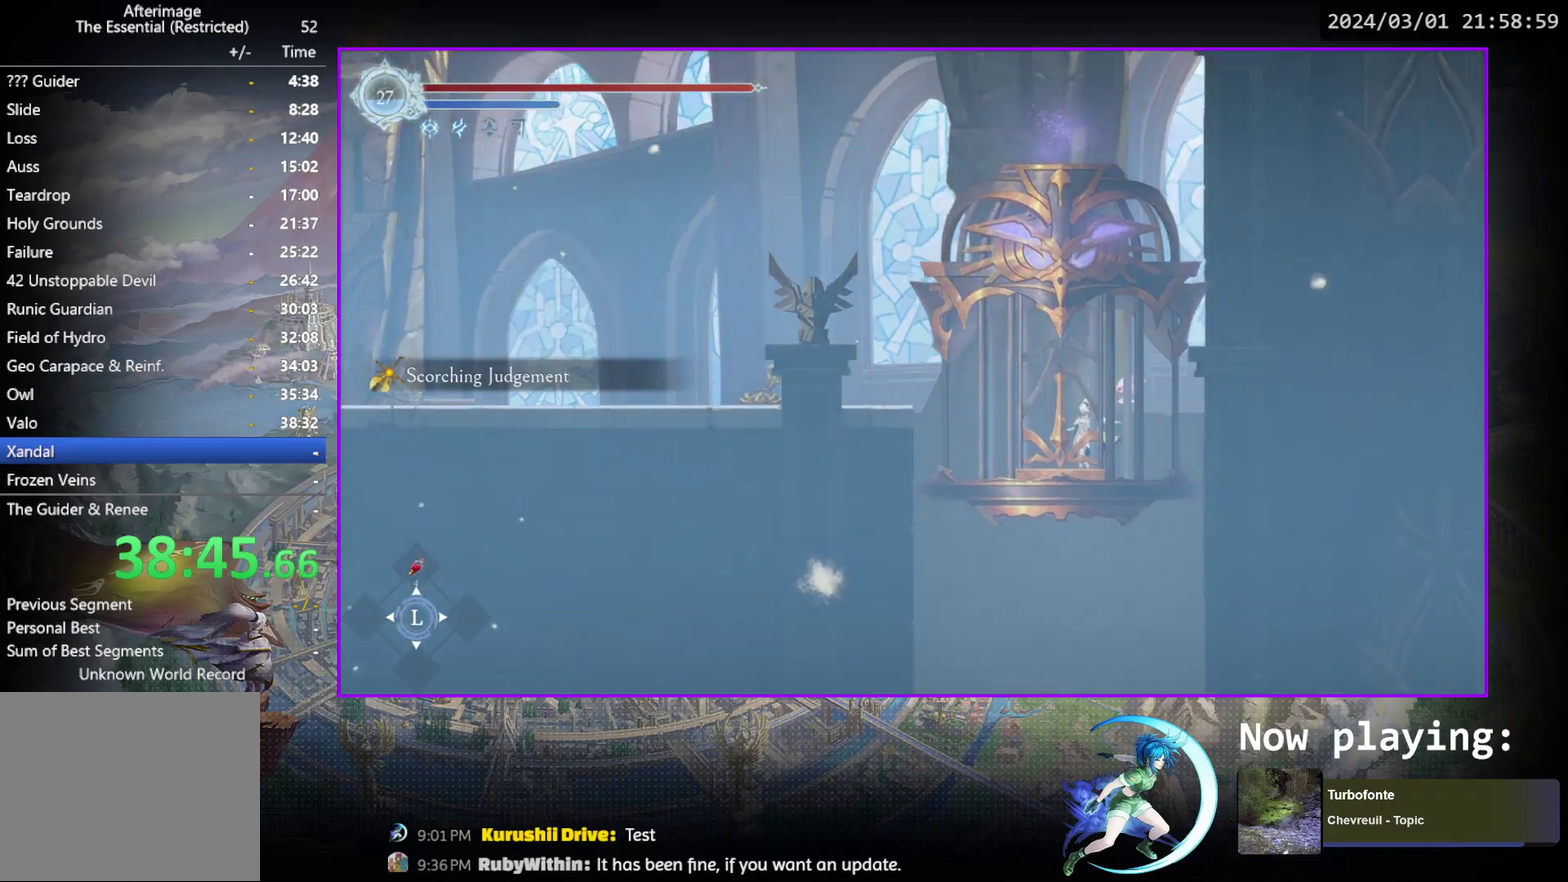
{"dt_ms": 500, "buttons": [], "events": []}
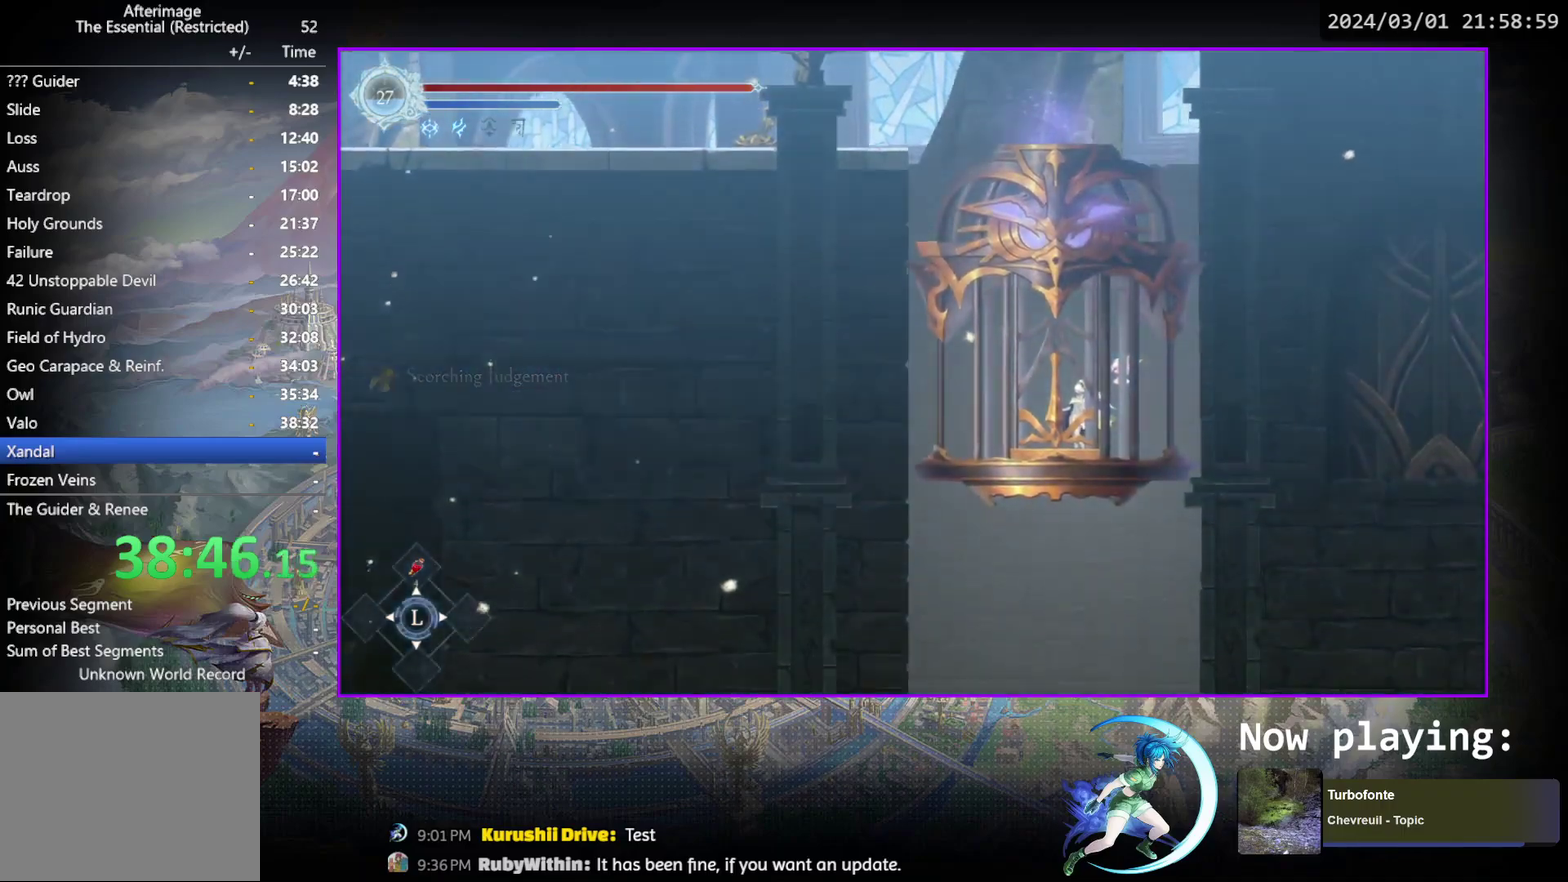
{"dt_ms": 500, "buttons": [], "events": [[50, "DPAD_LEFT", "down"], [250, "DPAD_LEFT", "up"]]}
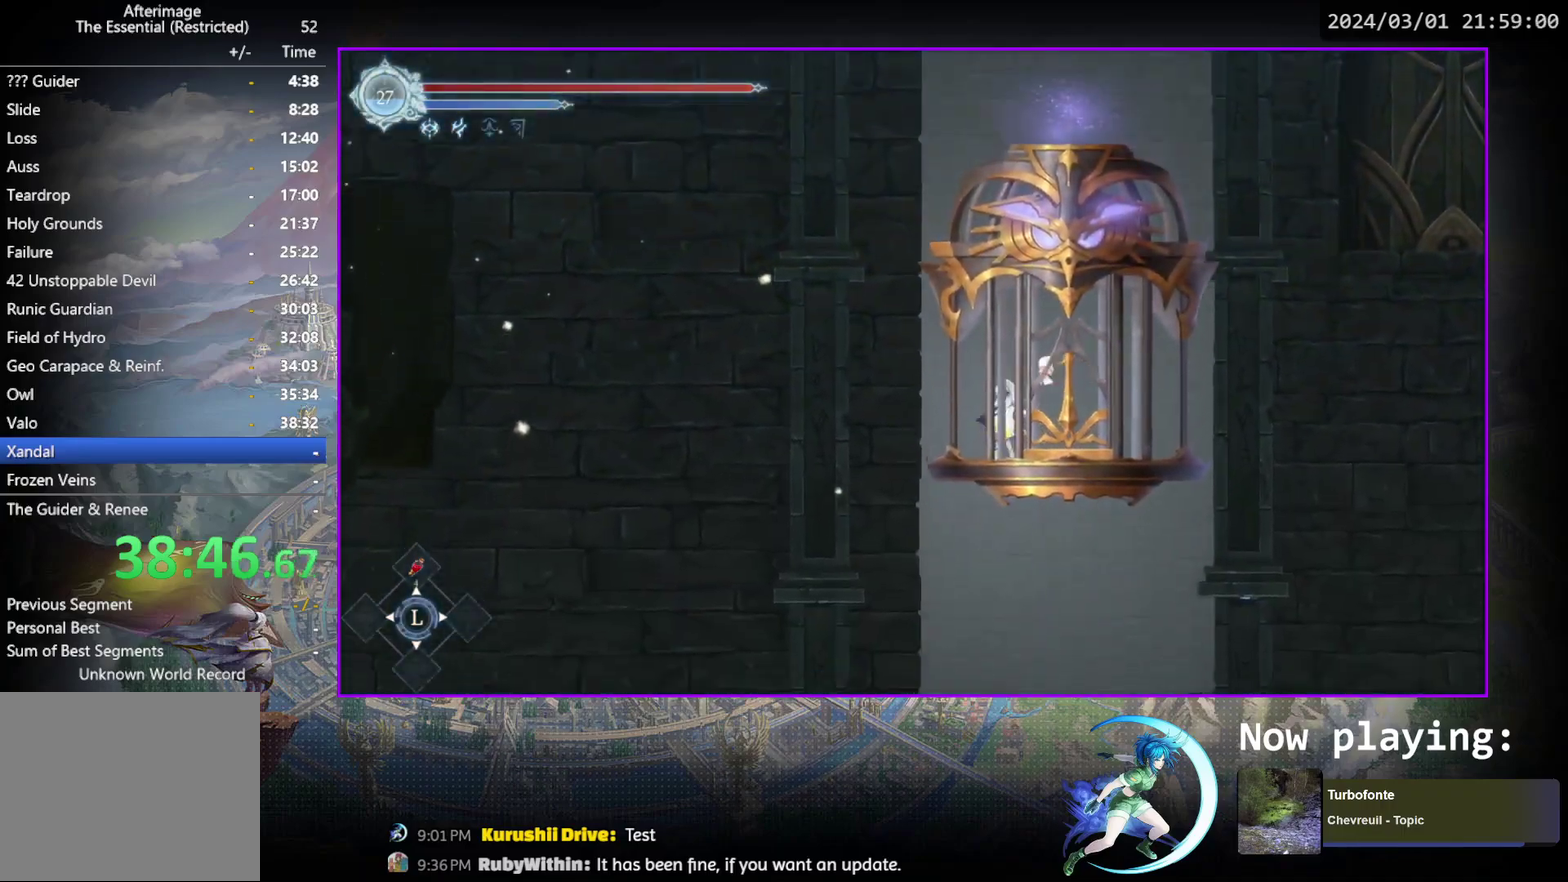
{"dt_ms": 500, "buttons": [], "events": [[133, "DPAD_LEFT", "down"], [200, "DPAD_LEFT", "up"]]}
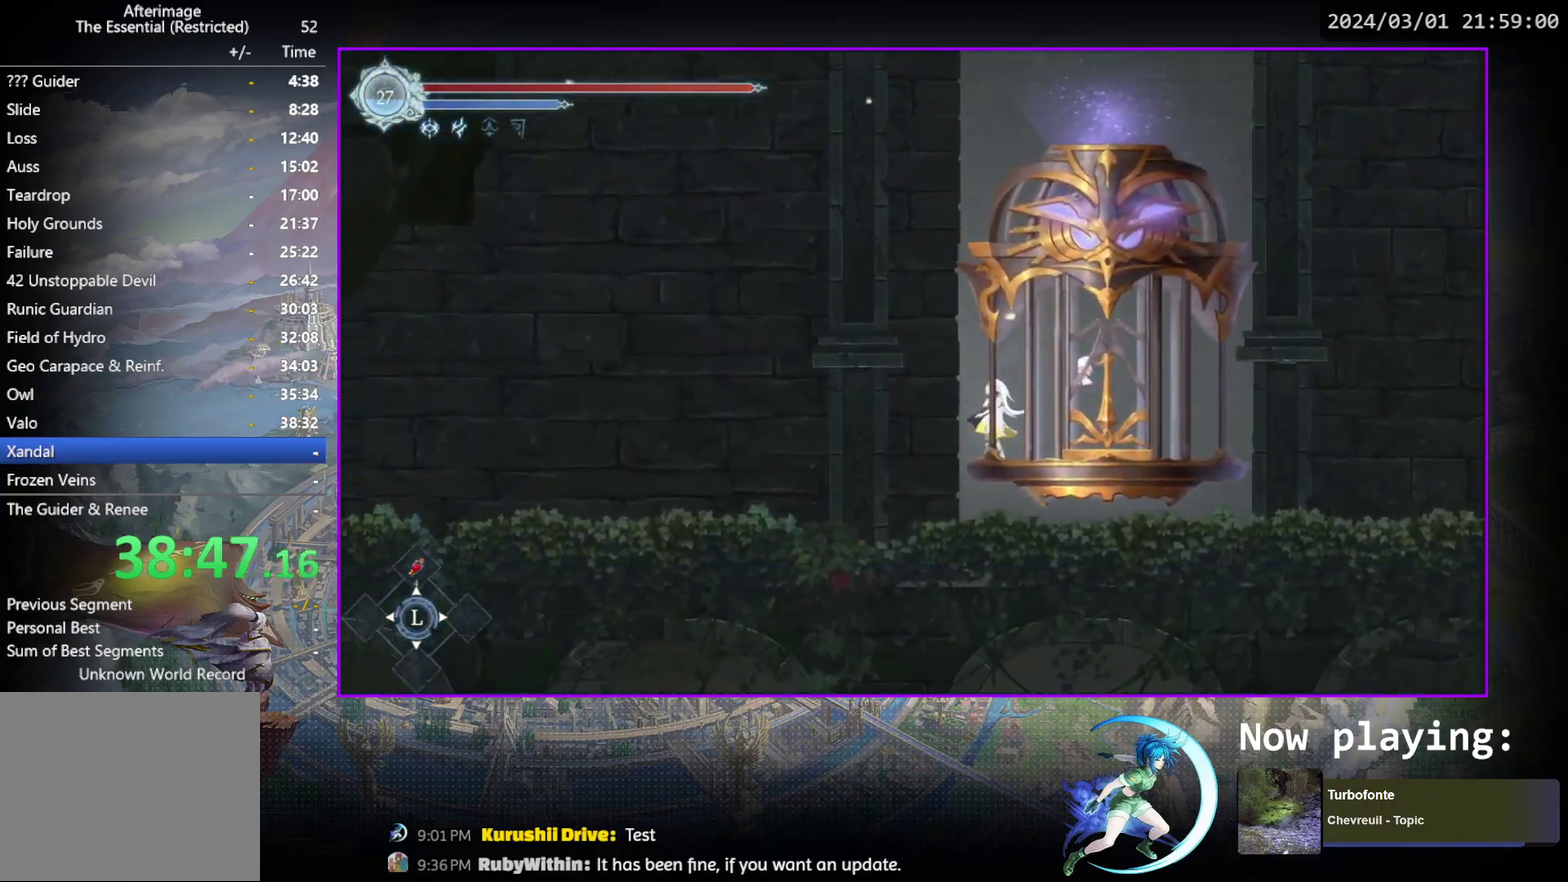
{"dt_ms": 700, "buttons": ["DPAD_LEFT"], "events": [[667, "DPAD_LEFT", "down"]]}
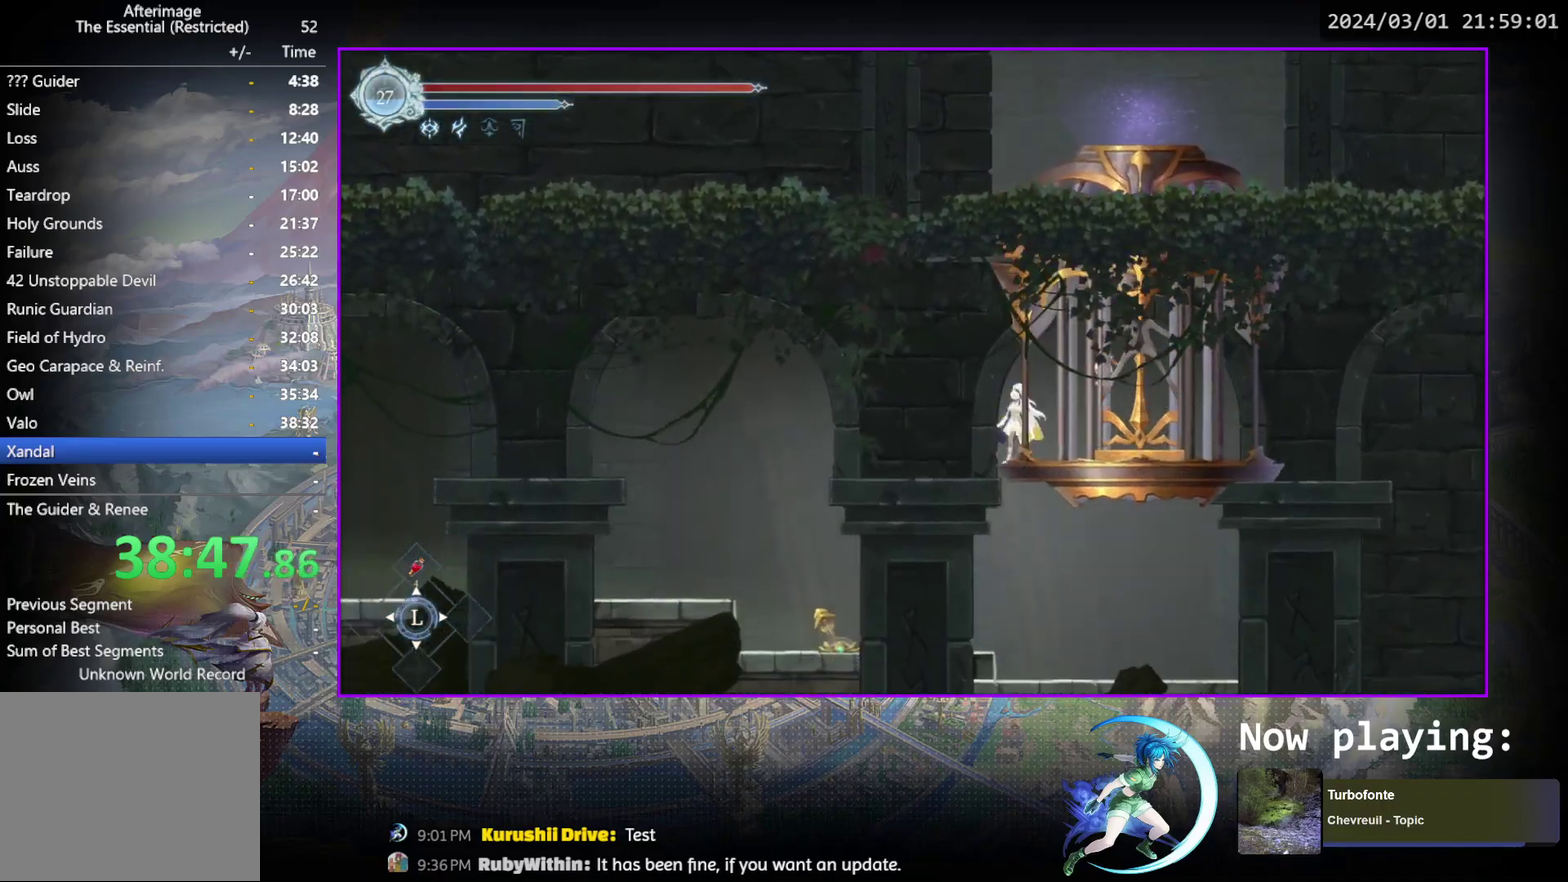
{"dt_ms": 300, "buttons": ["DPAD_LEFT"], "events": [[100, "R1", "down"], [300, "R1", "up"]]}
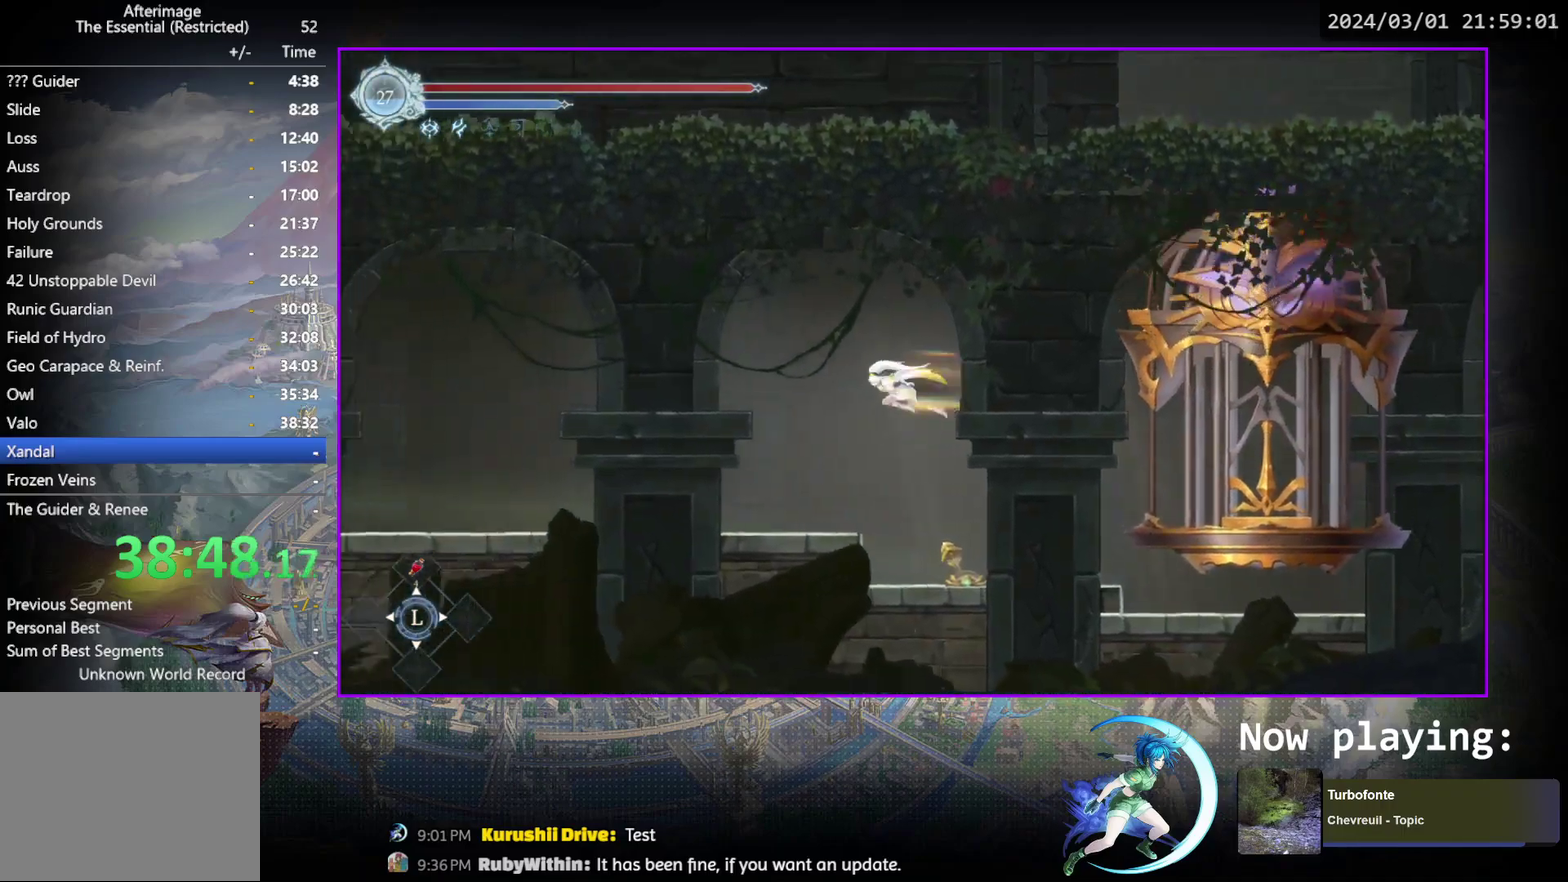
{"dt_ms": 500, "buttons": ["DPAD_DOWN", "DPAD_LEFT"], "events": [[50, "DPAD_DOWN", "down"], [100, "CROSS", "down"], [233, "CROSS", "up"], [250, "DPAD_DOWN", "up"], [417, "DPAD_DOWN", "down"]]}
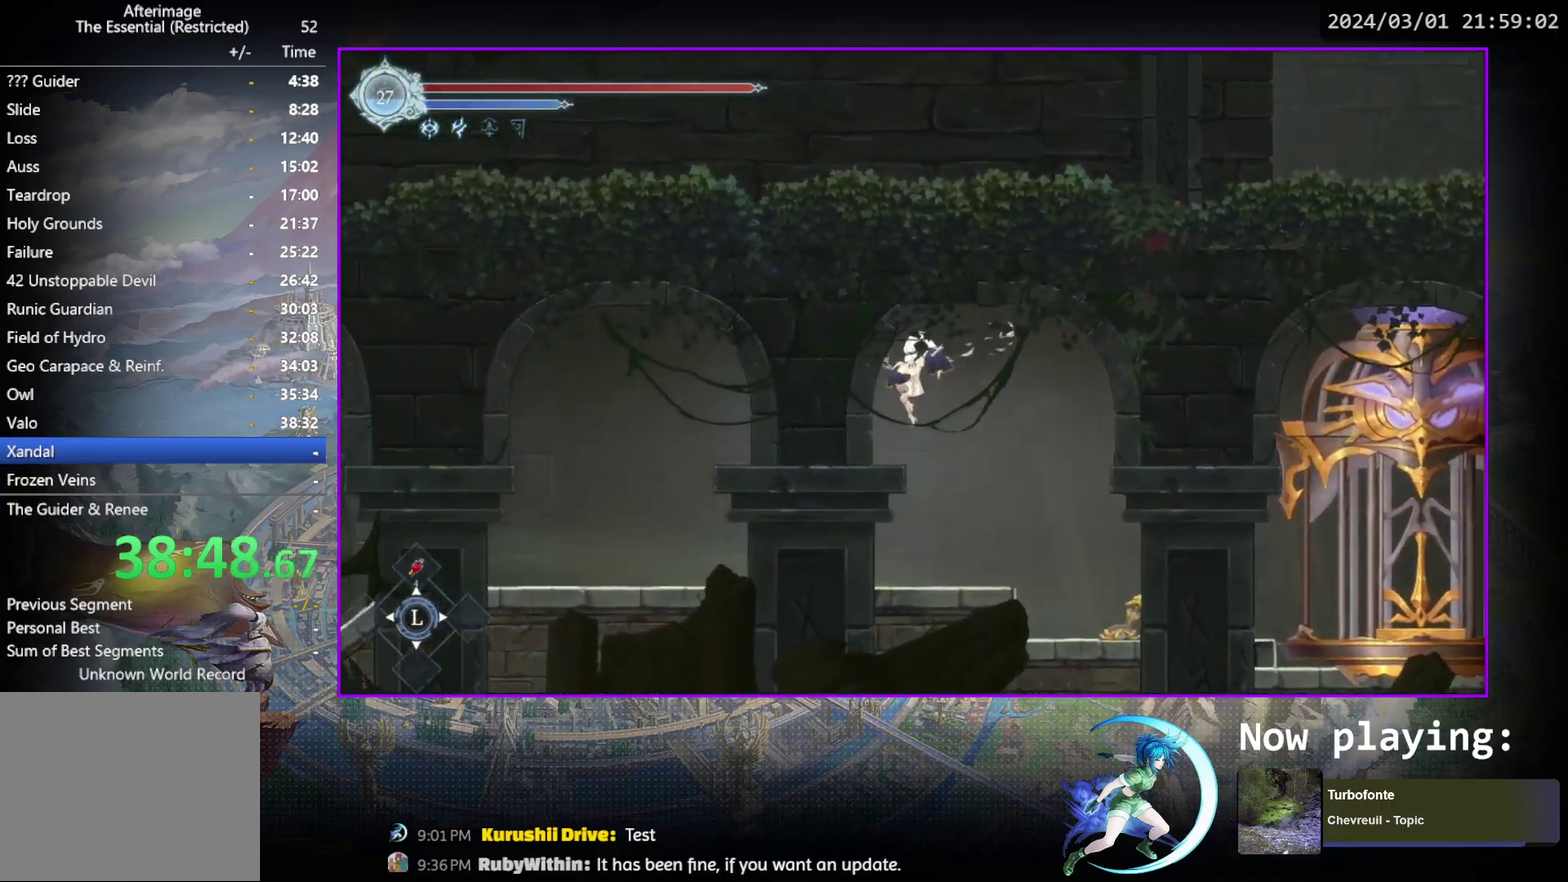
{"dt_ms": 500, "buttons": ["R1", "DPAD_DOWN"], "events": [[67, "CROSS", "down"], [183, "CROSS", "up"], [200, "DPAD_LEFT", "up"], [233, "DPAD_DOWN", "up"], [267, "DPAD_LEFT", "down"], [317, "R1", "down"], [383, "DPAD_DOWN", "down"], [383, "R1", "up"], [433, "R1", "down"], [450, "DPAD_LEFT", "up"]]}
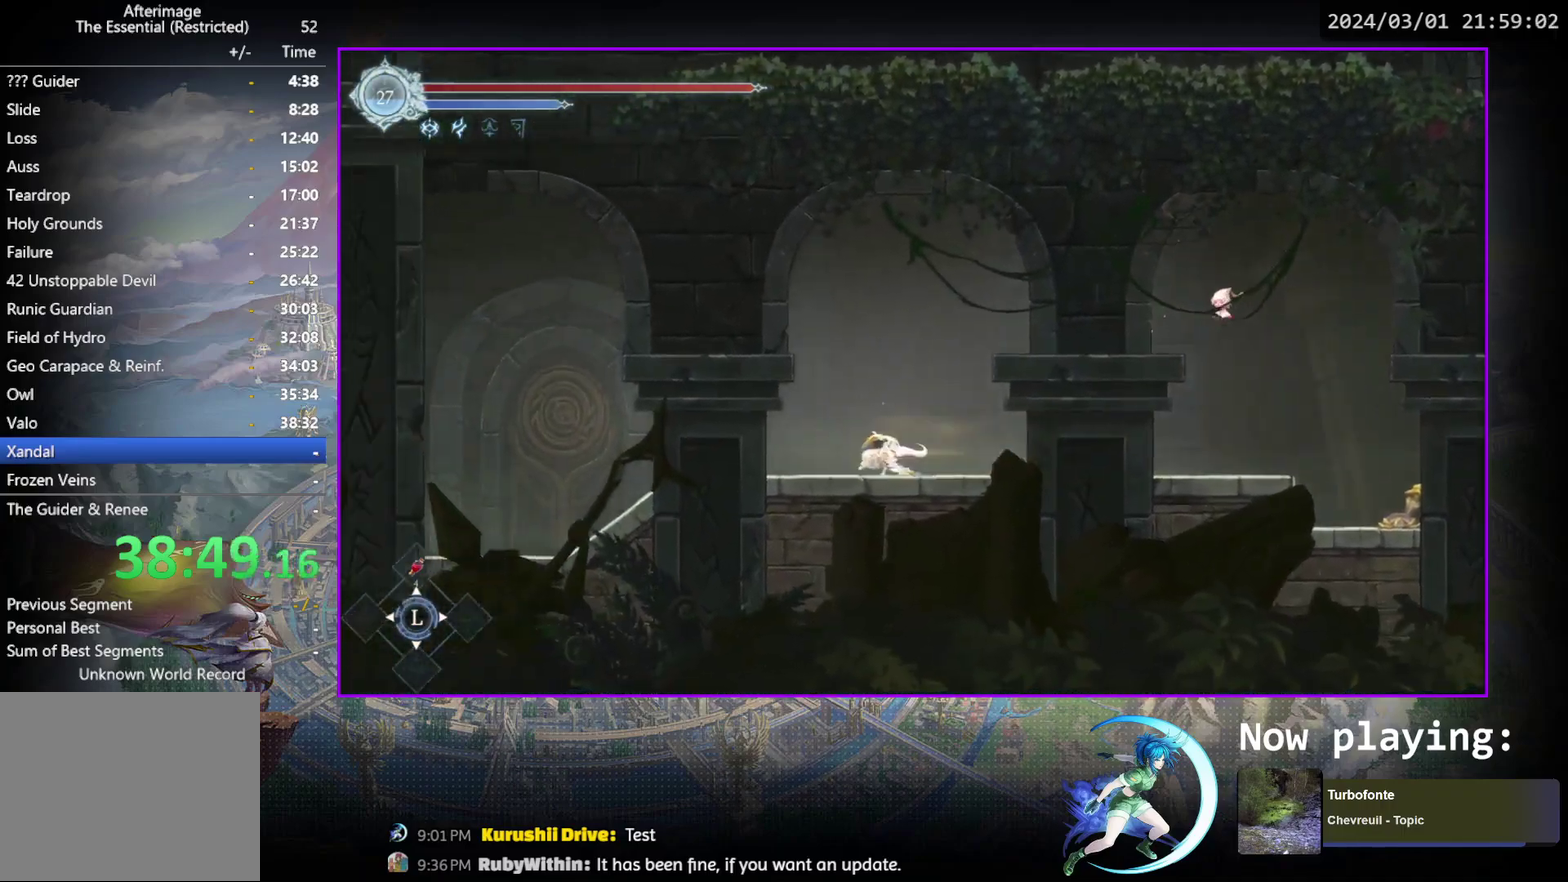
{"dt_ms": 600, "buttons": ["DPAD_LEFT"], "events": [[33, "R1", "up"], [50, "DPAD_DOWN", "up"], [183, "DPAD_LEFT", "down"], [250, "CROSS", "down"], [567, "CROSS", "up"]]}
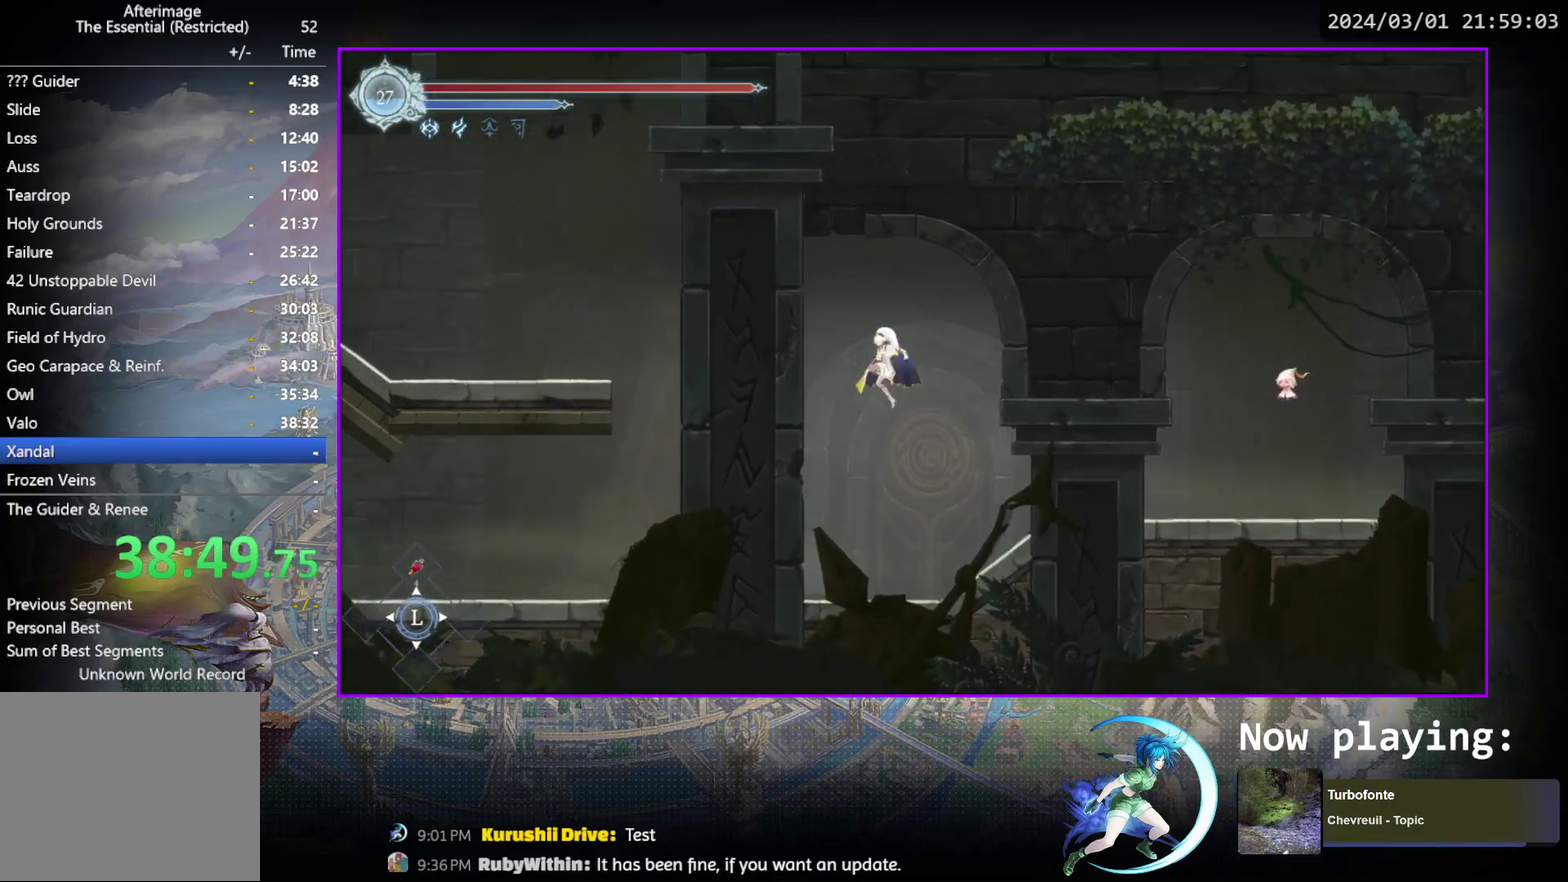
{"dt_ms": 400, "buttons": ["DPAD_LEFT"], "events": [[67, "CROSS", "down"], [233, "CROSS", "up"]]}